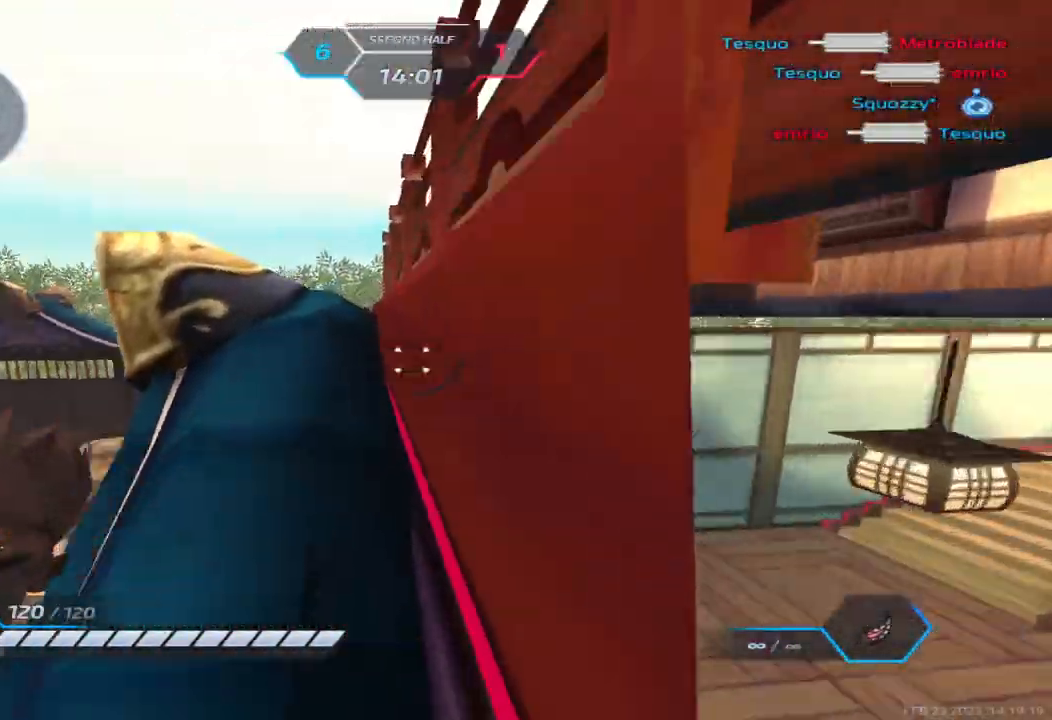
Gameplay with keyboard; each line is a JSON object with the keys held at the frame after it. "events" lists presses ("down") and releases ("up") of "1", "2", "3", "4", "5", "a", "alt", "b", "c", "ctrl", "d", "e", "f", "g", "q", "r", "s", "shift", "space", "t", "tab", "v", "w", "x" and "z" between this image and that frame as [ms after this image, input, new state], when the widget could be followed in between. No other keys are recorded. Mouse input is not recorded.
{"keys": ["w"], "events": [[67, "space", "down"], [67, "w", "up"], [117, "w", "down"], [167, "space", "up"], [200, "w", "up"], [267, "w", "down"]]}
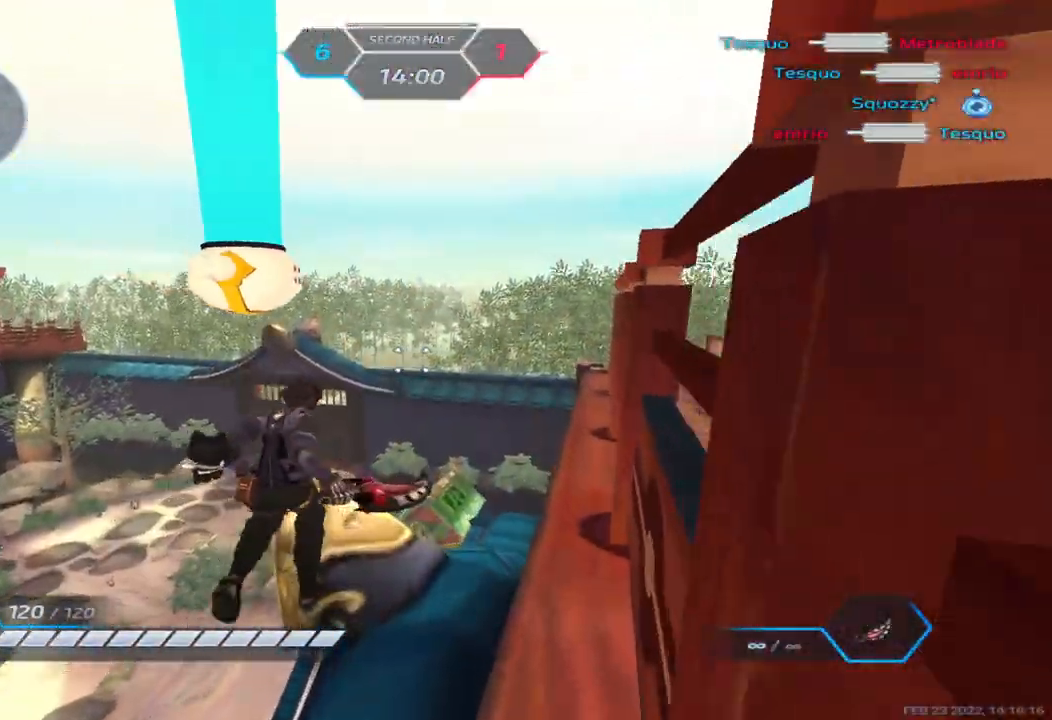
{"keys": ["d", "w"]}
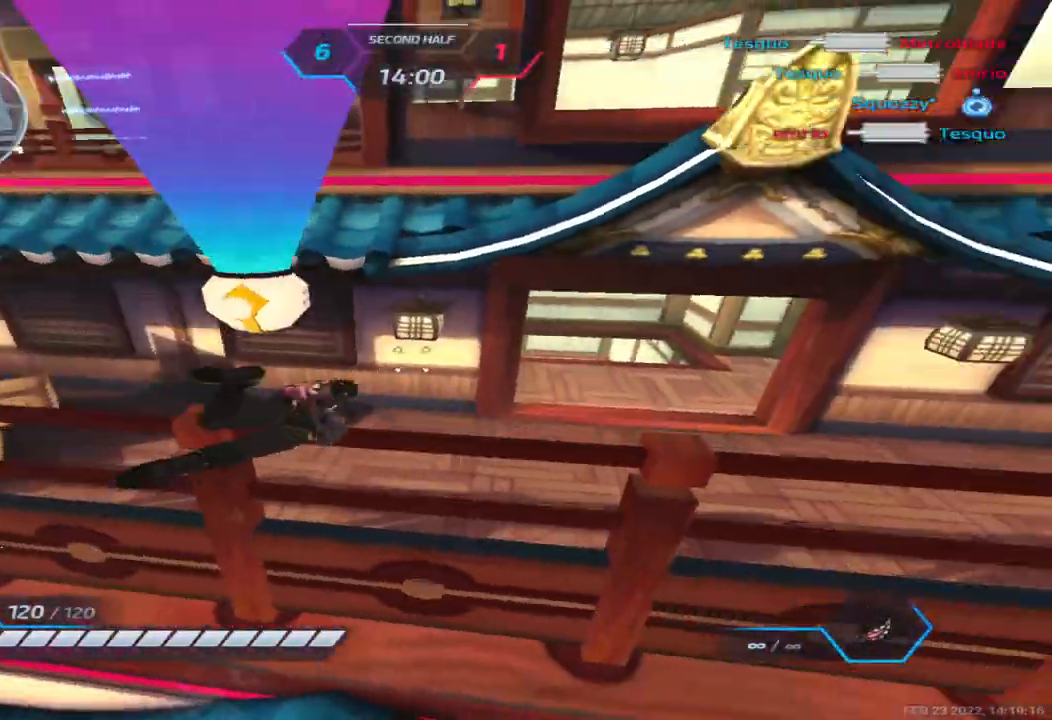
{"keys": [], "events": [[100, "d", "up"], [183, "w", "up"]]}
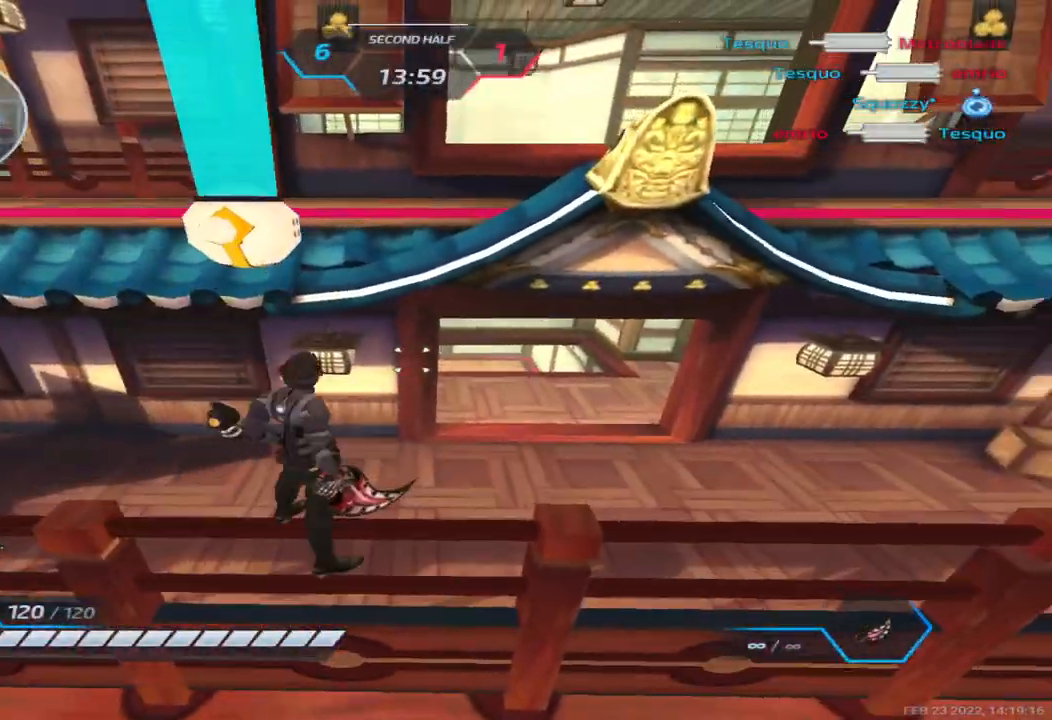
{"keys": [], "events": []}
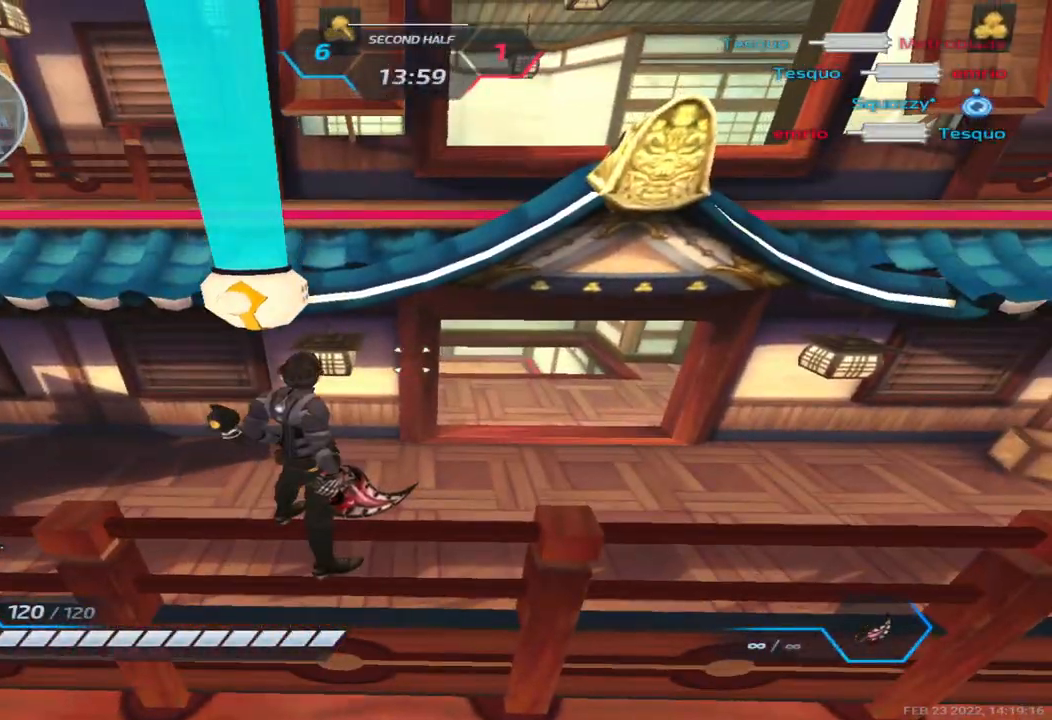
{"keys": [], "events": [[17, "w", "down"], [83, "w", "up"]]}
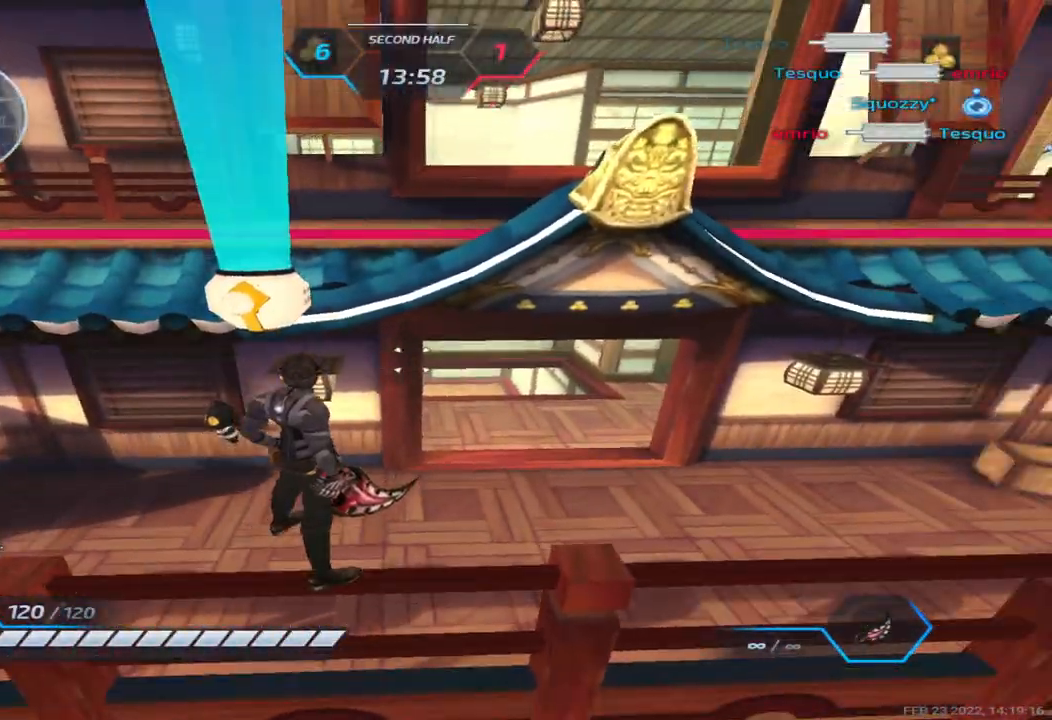
{"keys": [], "events": []}
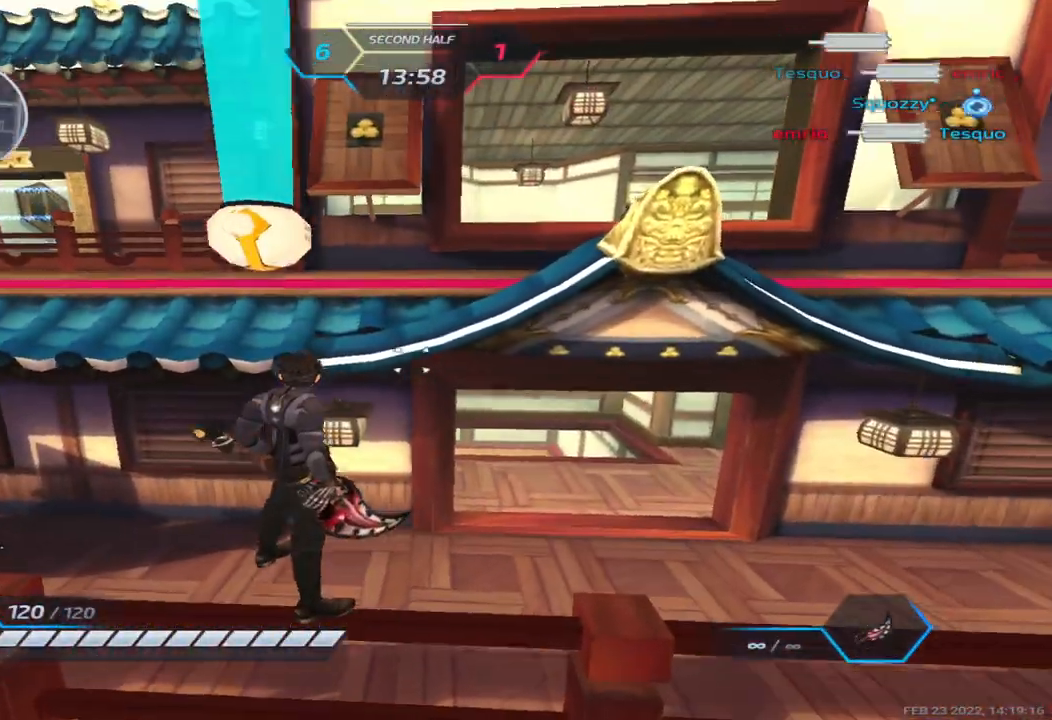
{"keys": [], "events": []}
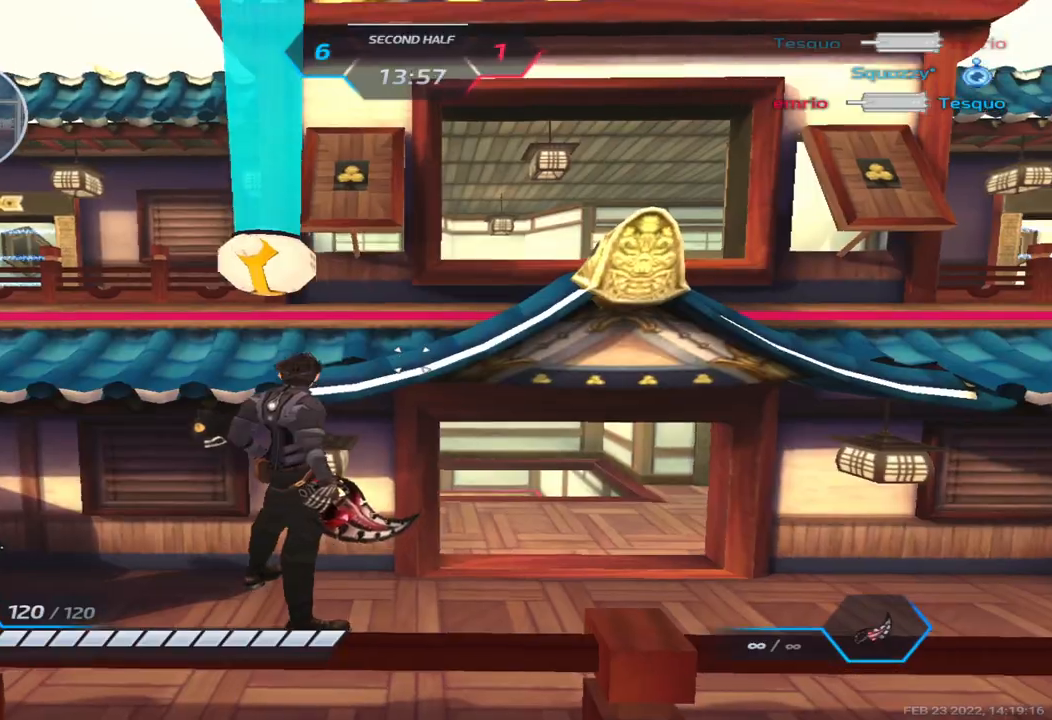
{"keys": ["w"], "events": [[217, "space", "down"], [217, "w", "down"], [300, "space", "up"]]}
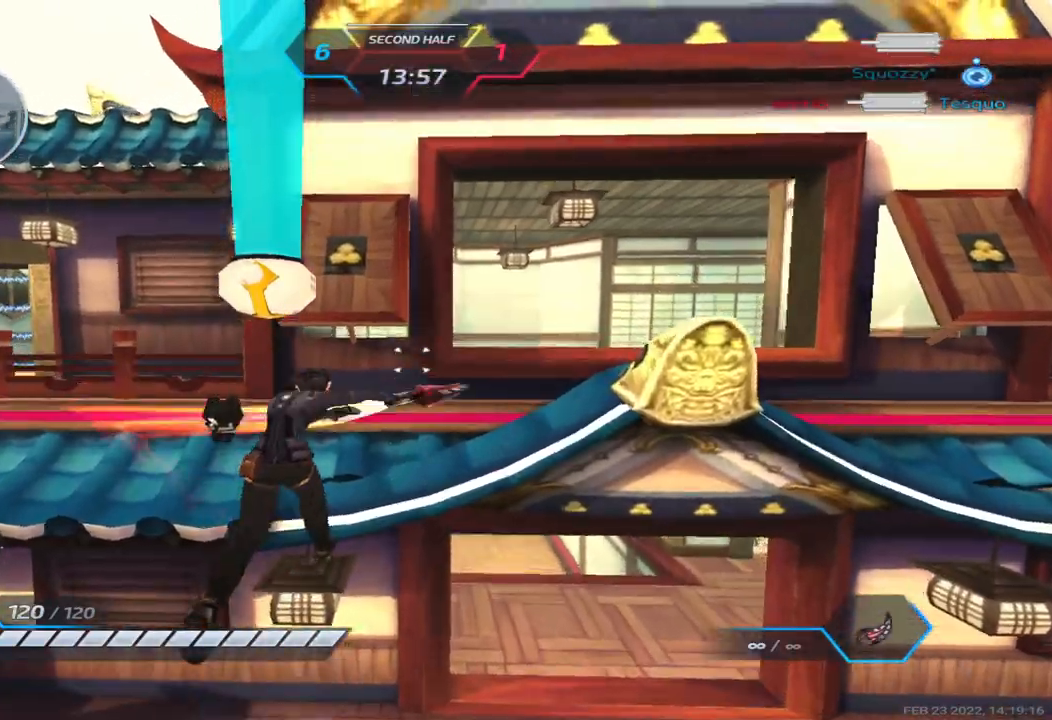
{"keys": ["a"], "events": [[450, "a", "down"], [500, "w", "up"]]}
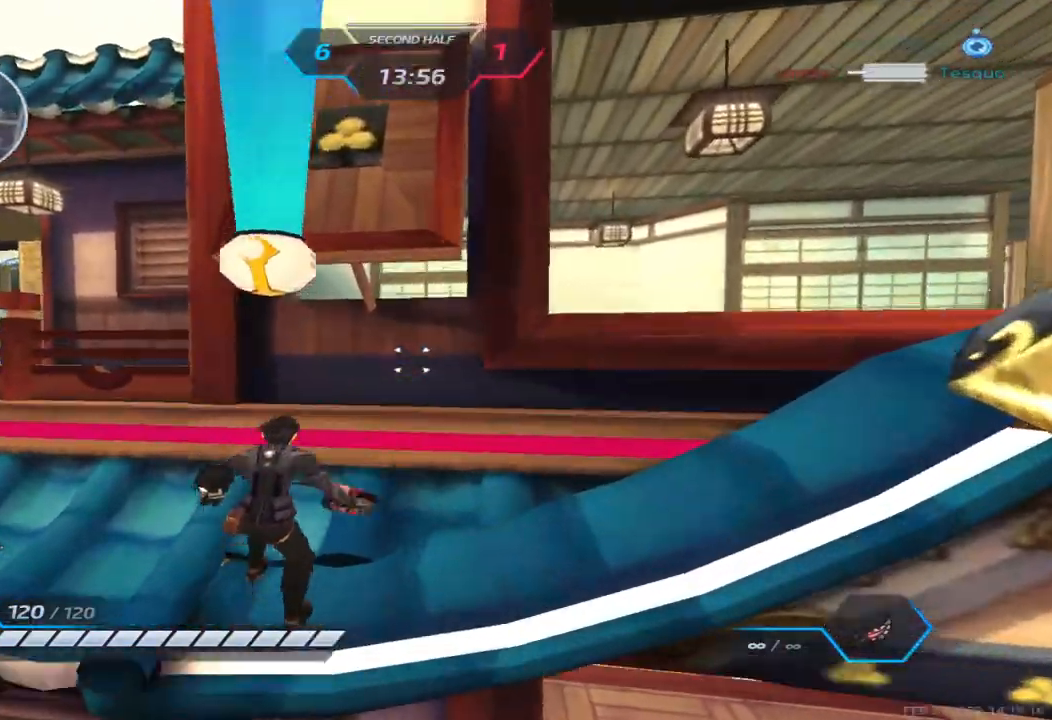
{"keys": ["a", "s"], "events": [[83, "space", "down"], [183, "space", "up"], [300, "s", "down"]]}
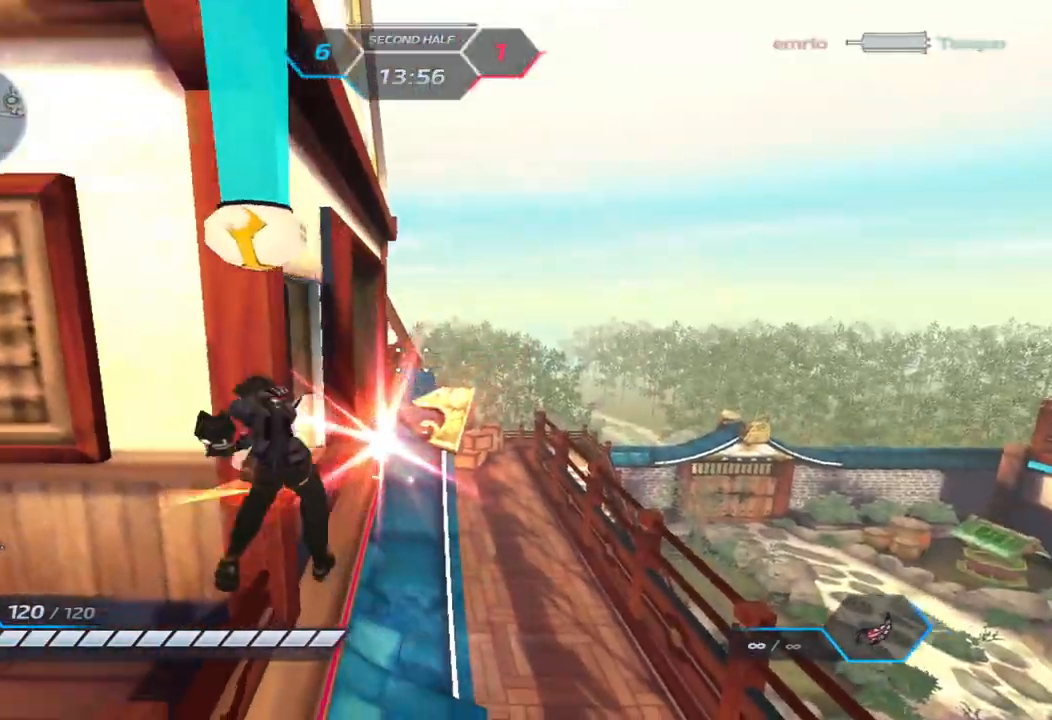
{"keys": [], "events": [[17, "s", "up"], [33, "a", "up"]]}
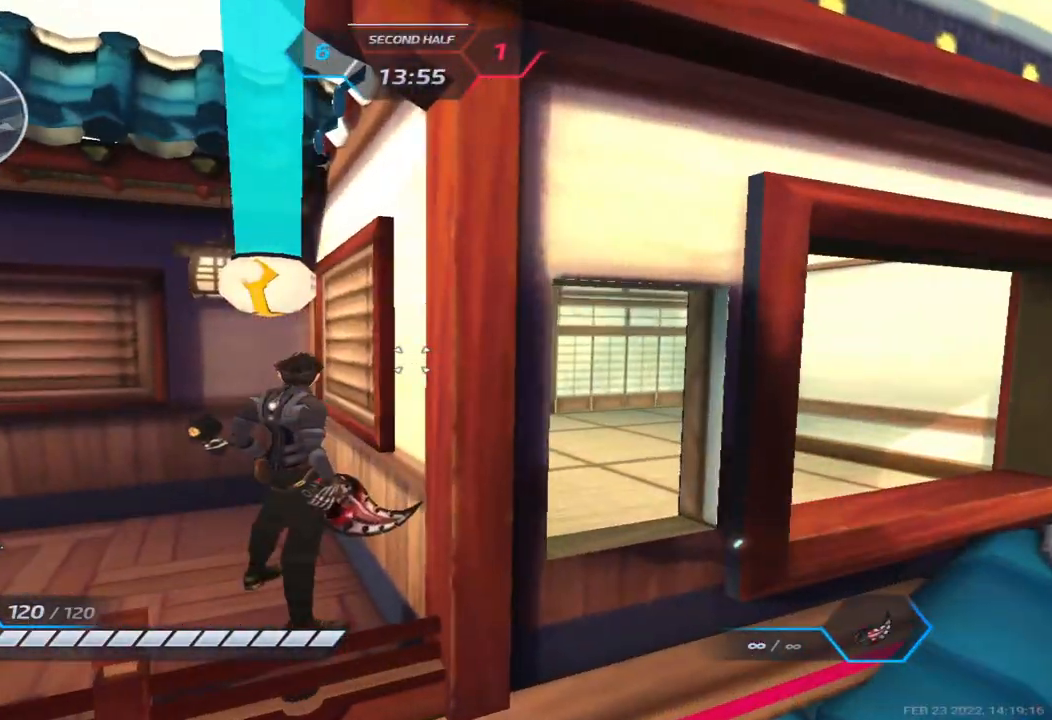
{"keys": [], "events": []}
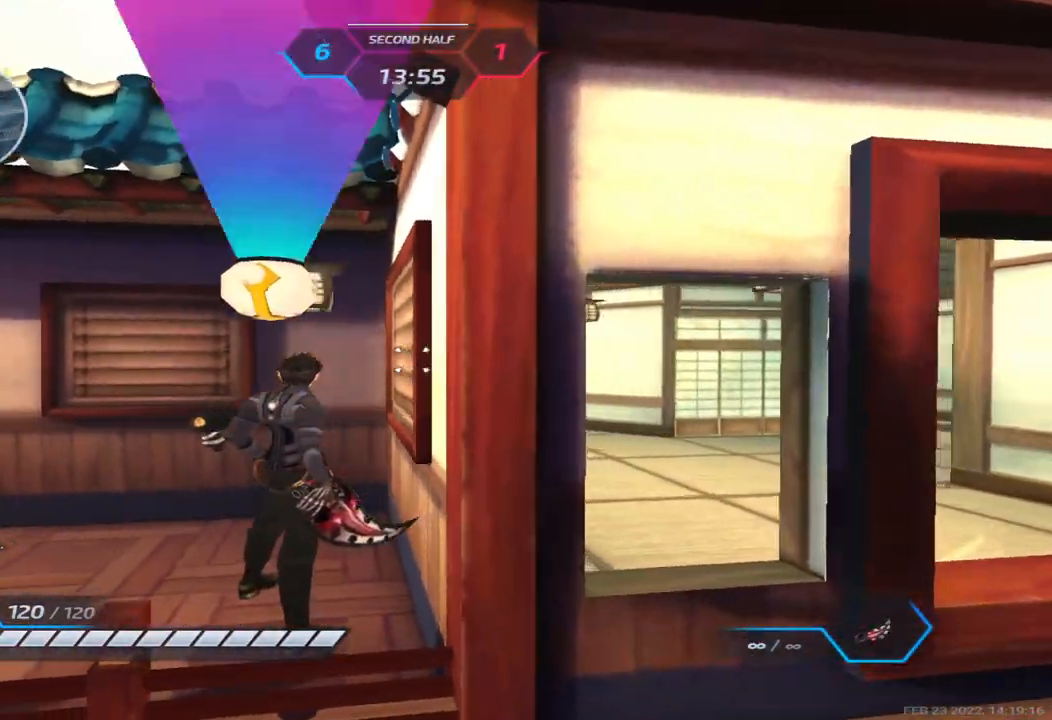
{"keys": [], "events": []}
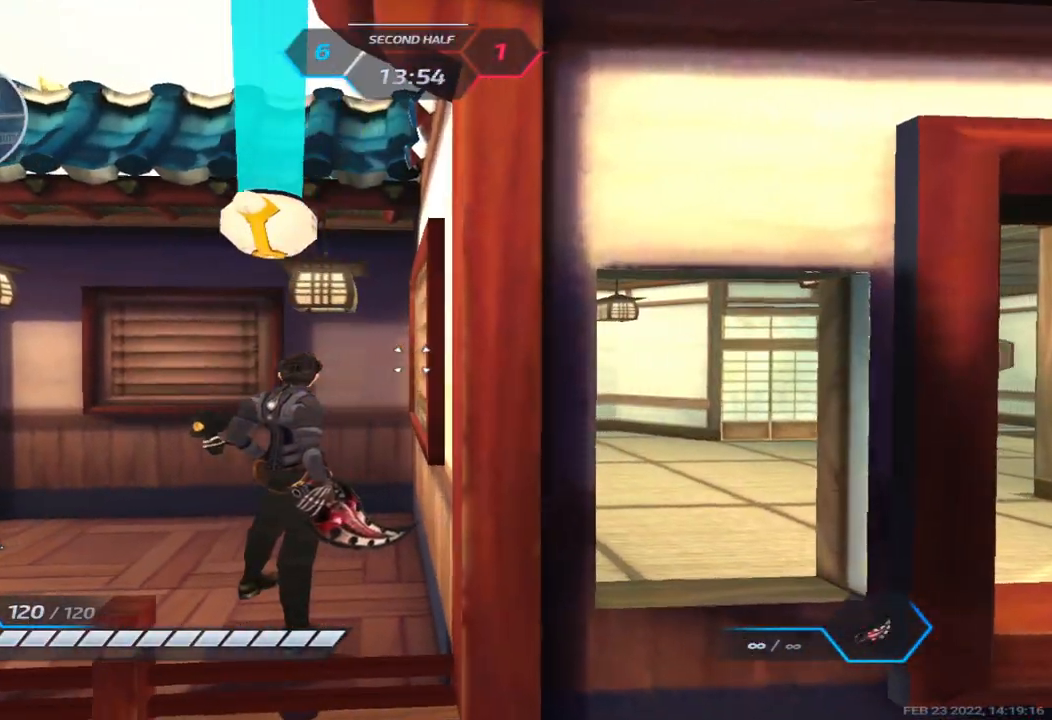
{"keys": [], "events": []}
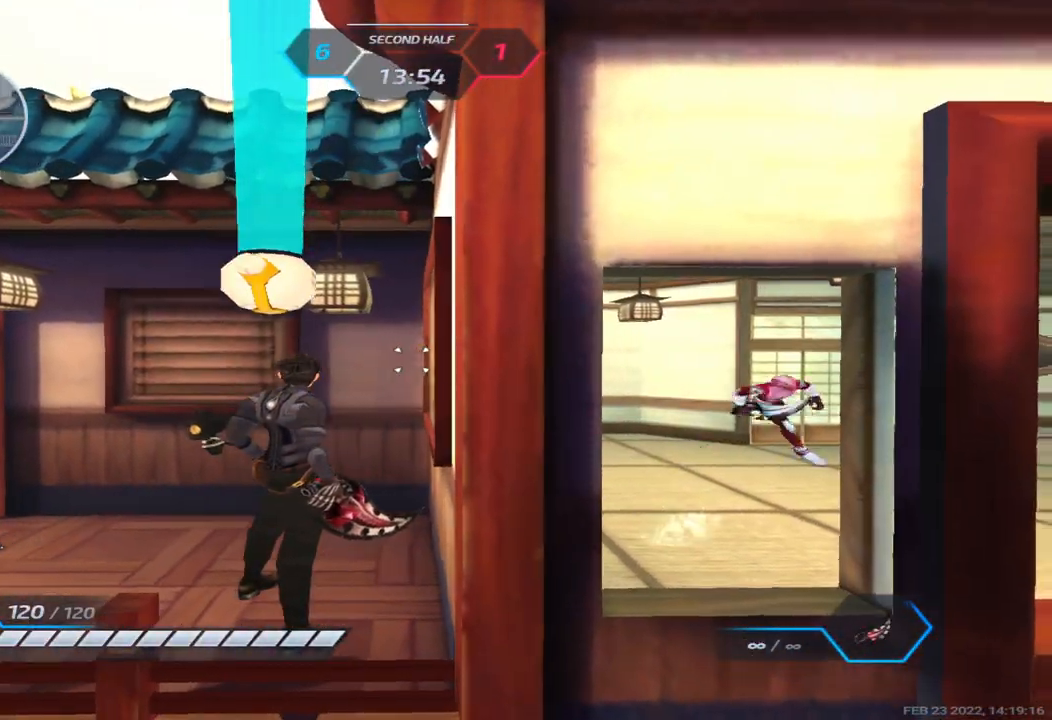
{"keys": ["d", "w"], "events": [[50, "s", "down"], [67, "space", "down"], [150, "d", "down"], [167, "2", "down"], [183, "s", "up"], [183, "space", "up"], [267, "2", "up"], [350, "w", "down"], [417, "w", "up"], [467, "w", "down"]]}
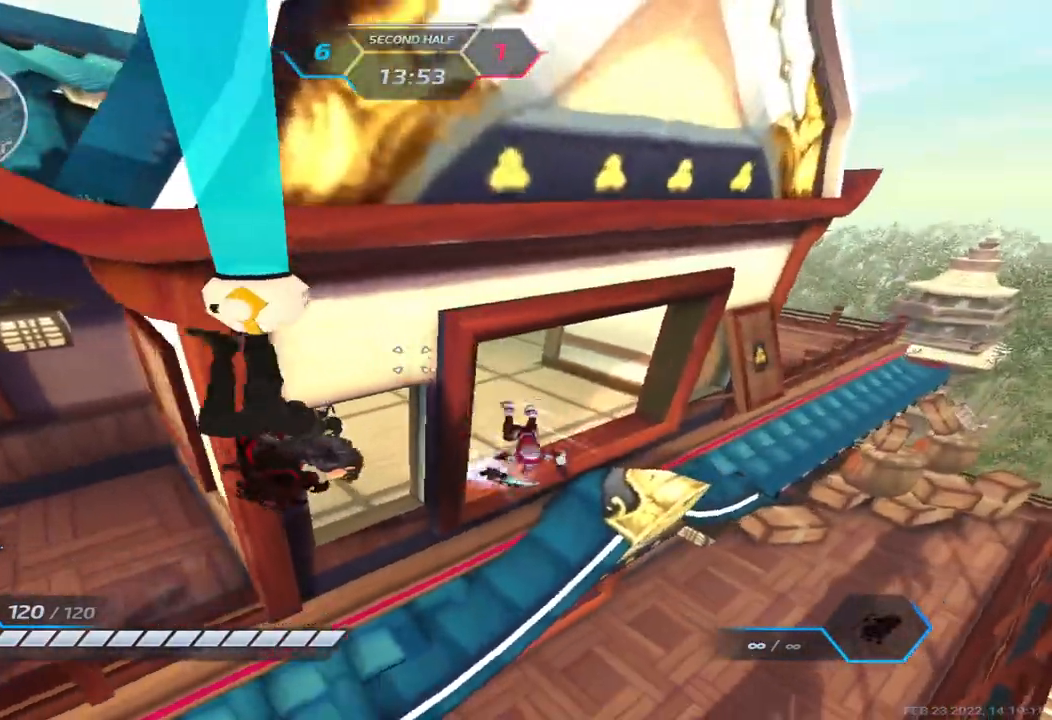
{"keys": ["a"], "events": [[200, "w", "up"], [217, "d", "up"], [250, "a", "down"], [350, "space", "down"], [417, "space", "up"]]}
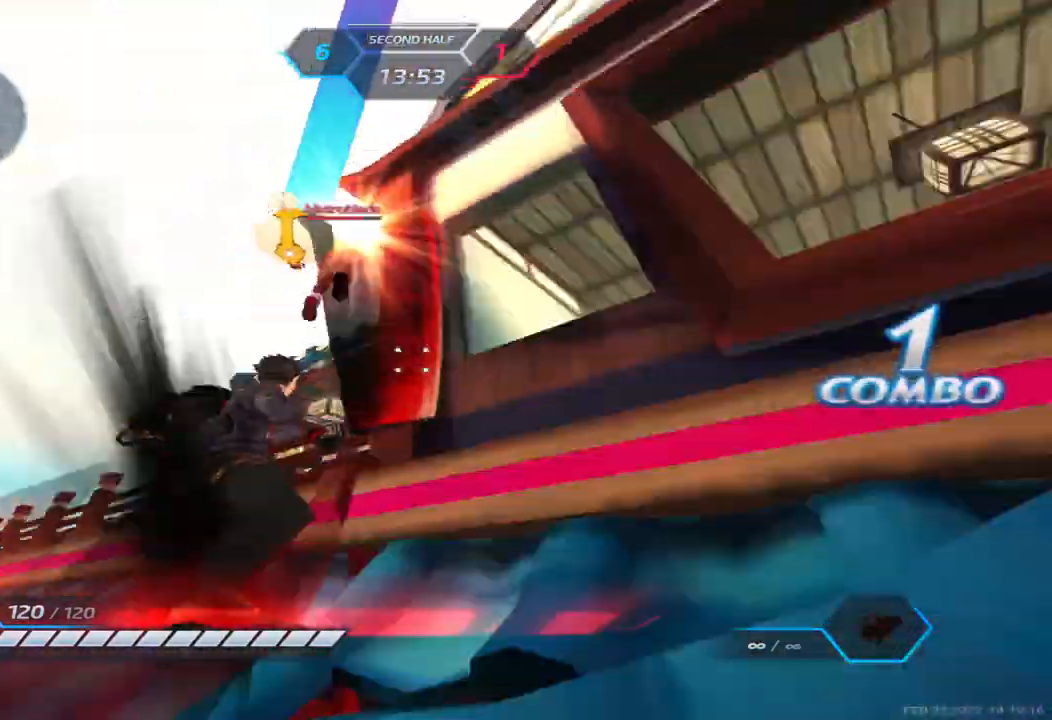
{"keys": ["a"], "events": [[17, "space", "down"], [83, "space", "up"], [183, "space", "down"], [267, "space", "up"], [350, "space", "down"], [483, "space", "up"]]}
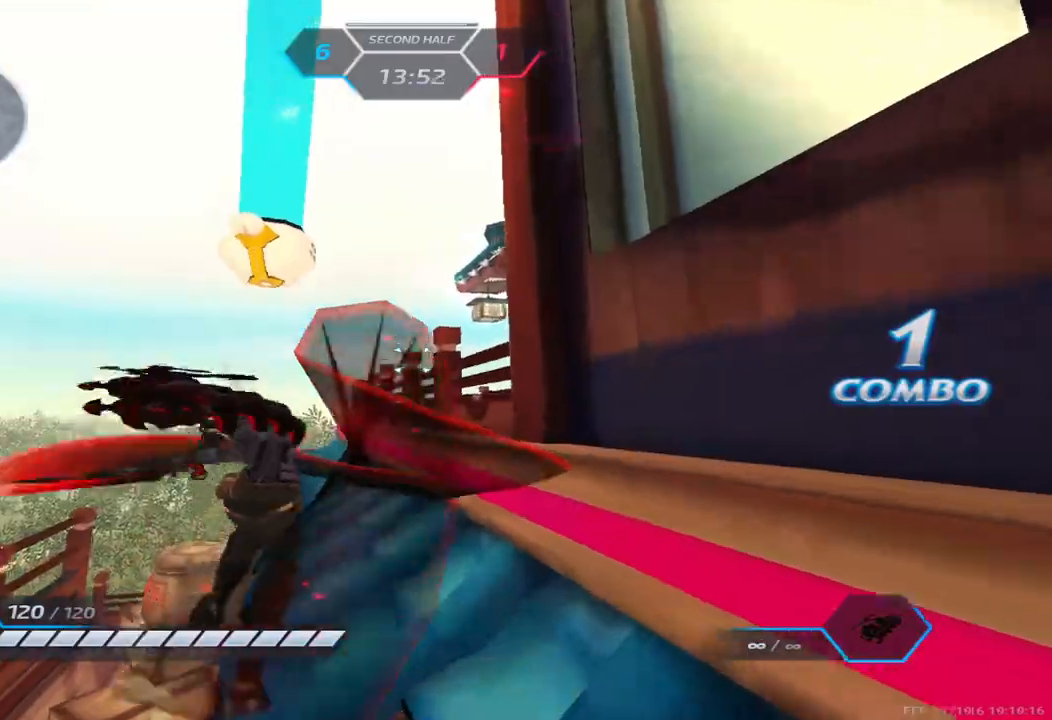
{"keys": ["a"], "events": []}
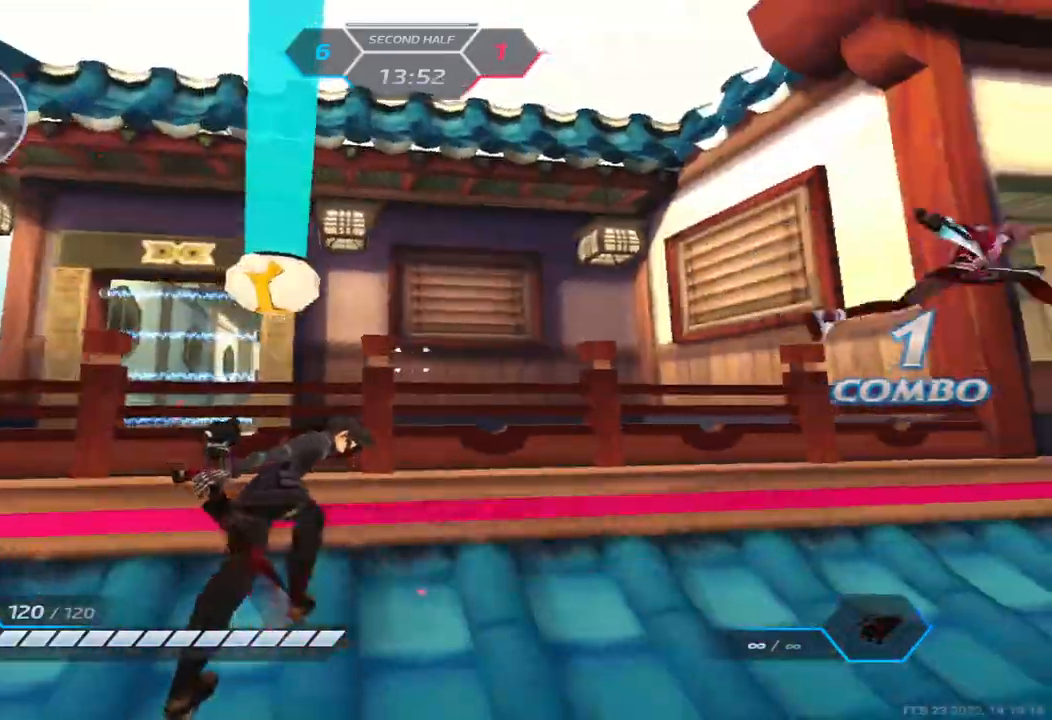
{"keys": ["d", "s", "space"], "events": [[317, "s", "down"], [433, "a", "up"], [450, "space", "down"], [467, "d", "down"]]}
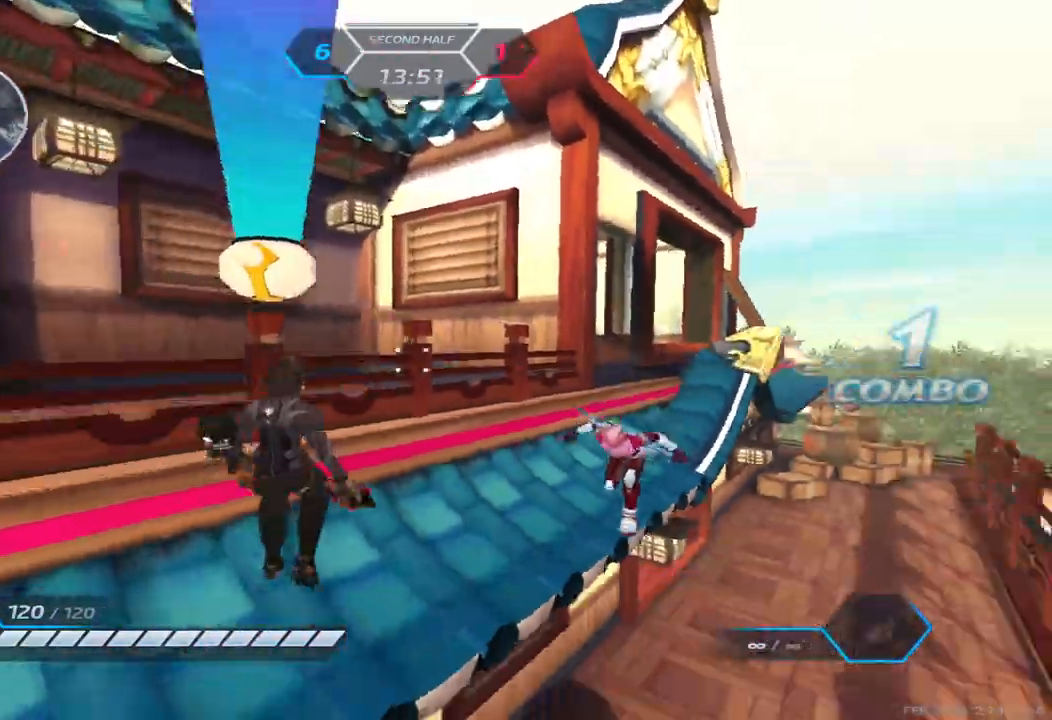
{"keys": ["d", "s"], "events": [[67, "space", "up"]]}
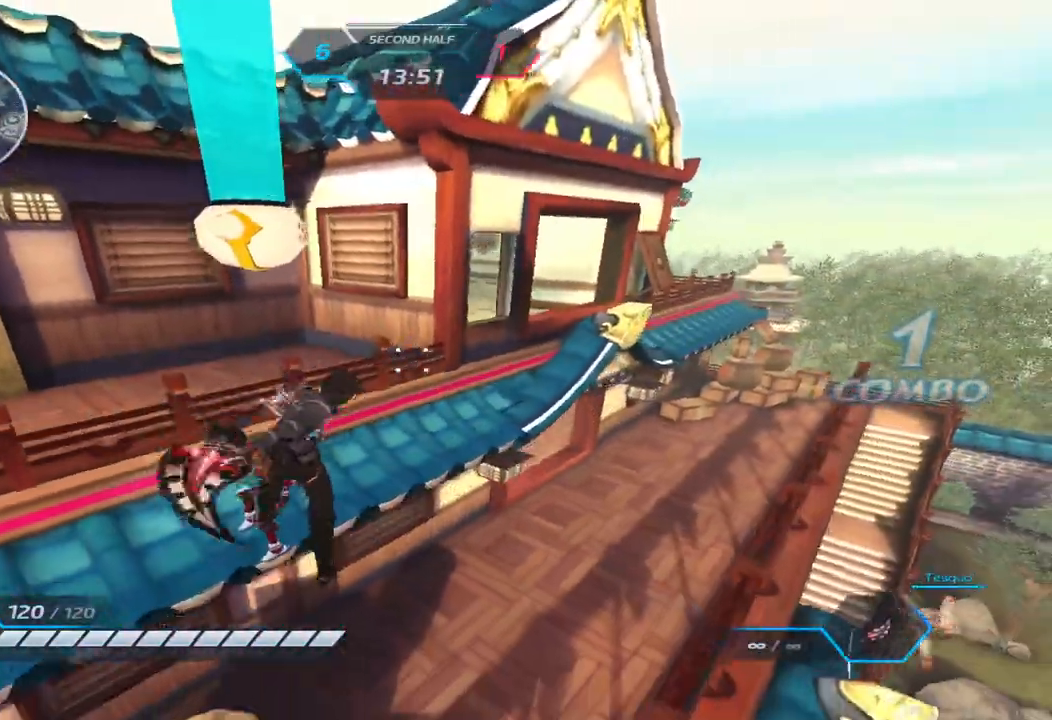
{"keys": ["d"]}